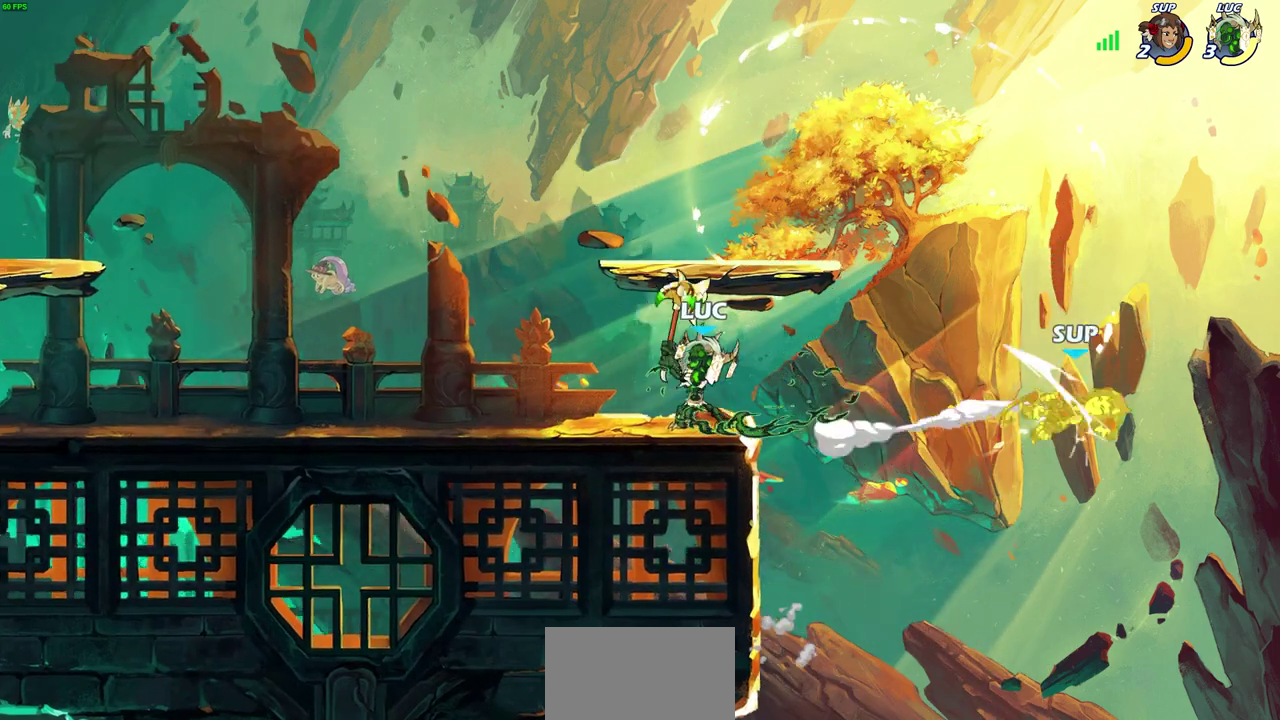
Gameplay with a controller (PlayStation layout); each line is a JSON object with the inputs held at the frame after it (dt_ms = milliseconds from this image to that frame). "events" lists button and stick changes between this image and that frame as [ms after this image, input, new state], when the widget could be followed in between. Not read: R1.
{"dt_ms": 500, "buttons": [], "left_stick": "left", "right_stick": "center", "events": [[300, "left_stick", "left"]]}
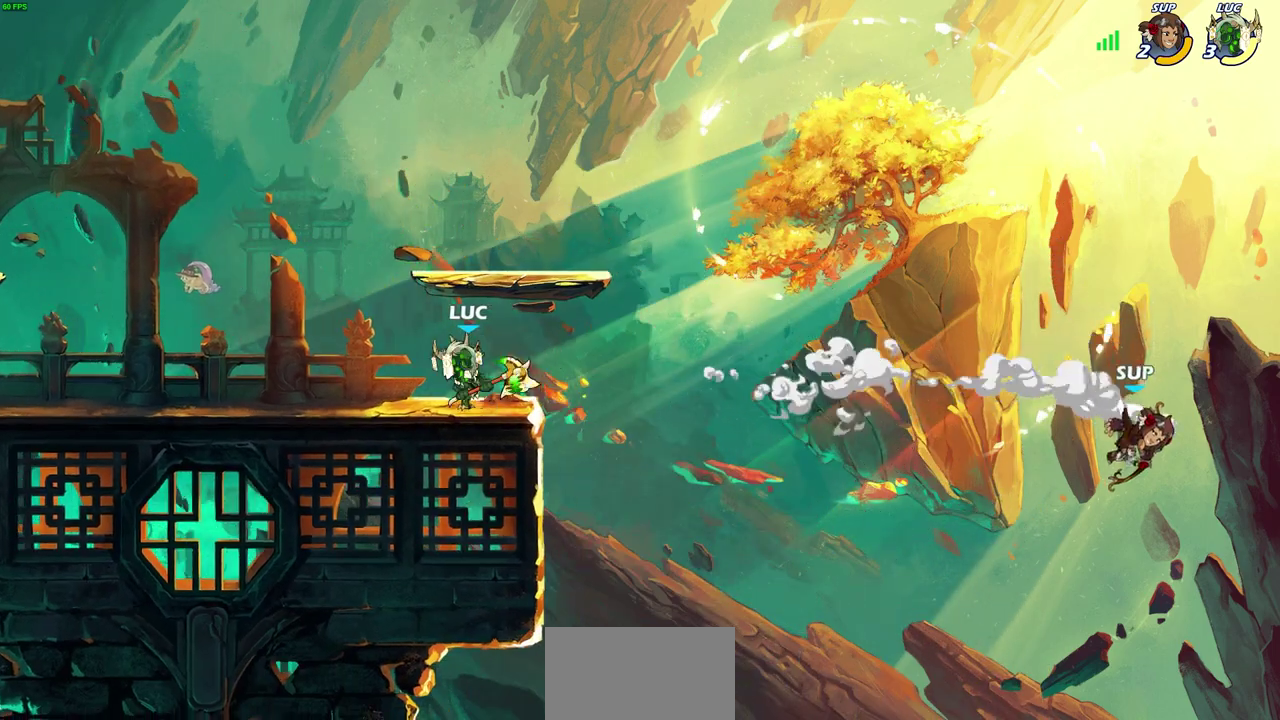
{"dt_ms": 400, "buttons": [], "left_stick": "right", "right_stick": "center", "events": [[317, "left_stick", "right"]]}
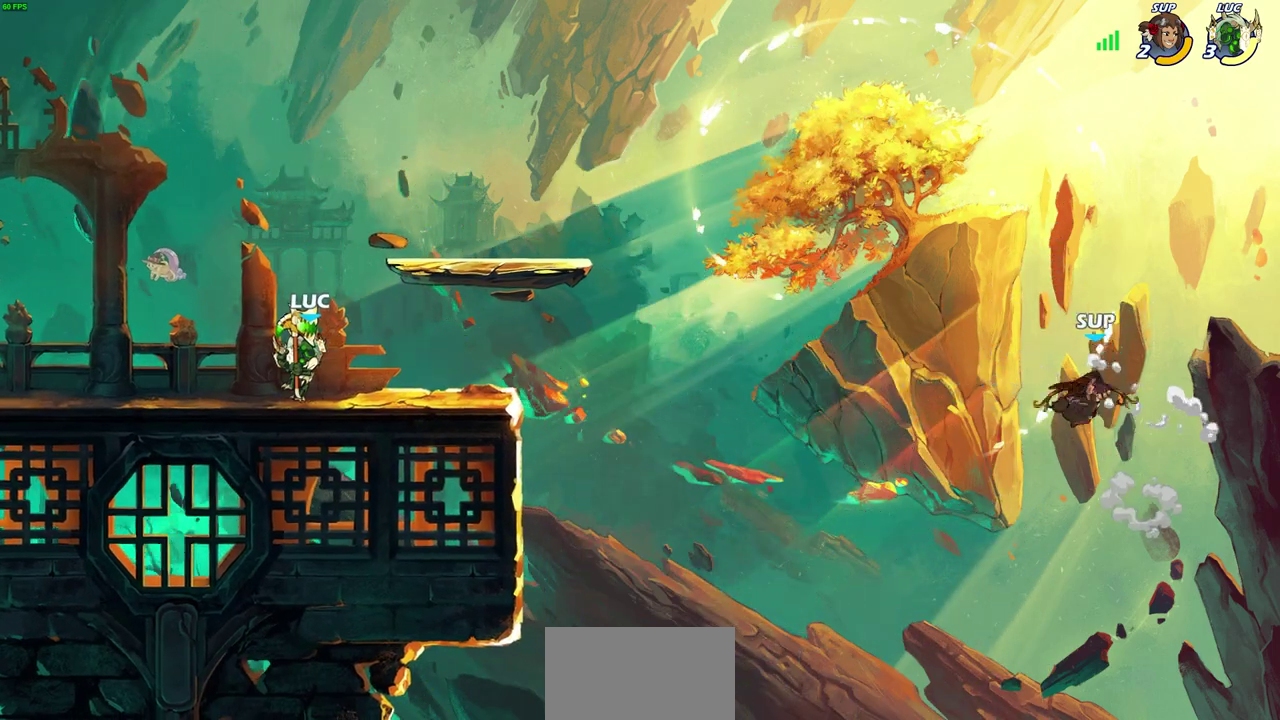
{"dt_ms": 600, "buttons": [], "left_stick": "up-left", "right_stick": "center", "events": [[400, "left_stick", "up-left"]]}
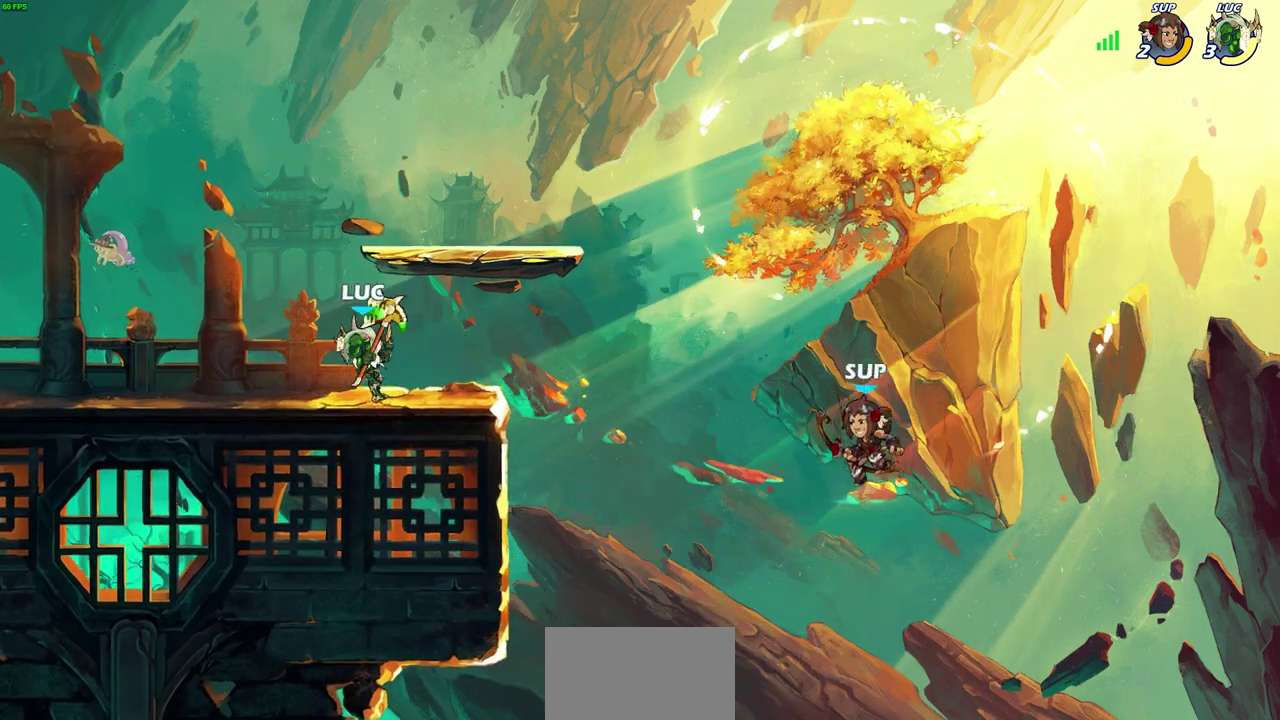
{"dt_ms": 500, "buttons": ["CIRCLE"], "left_stick": "center", "right_stick": "center", "events": [[317, "left_stick", "up-right"], [367, "left_stick", "right"], [383, "CIRCLE", "down"], [433, "left_stick", "center"]]}
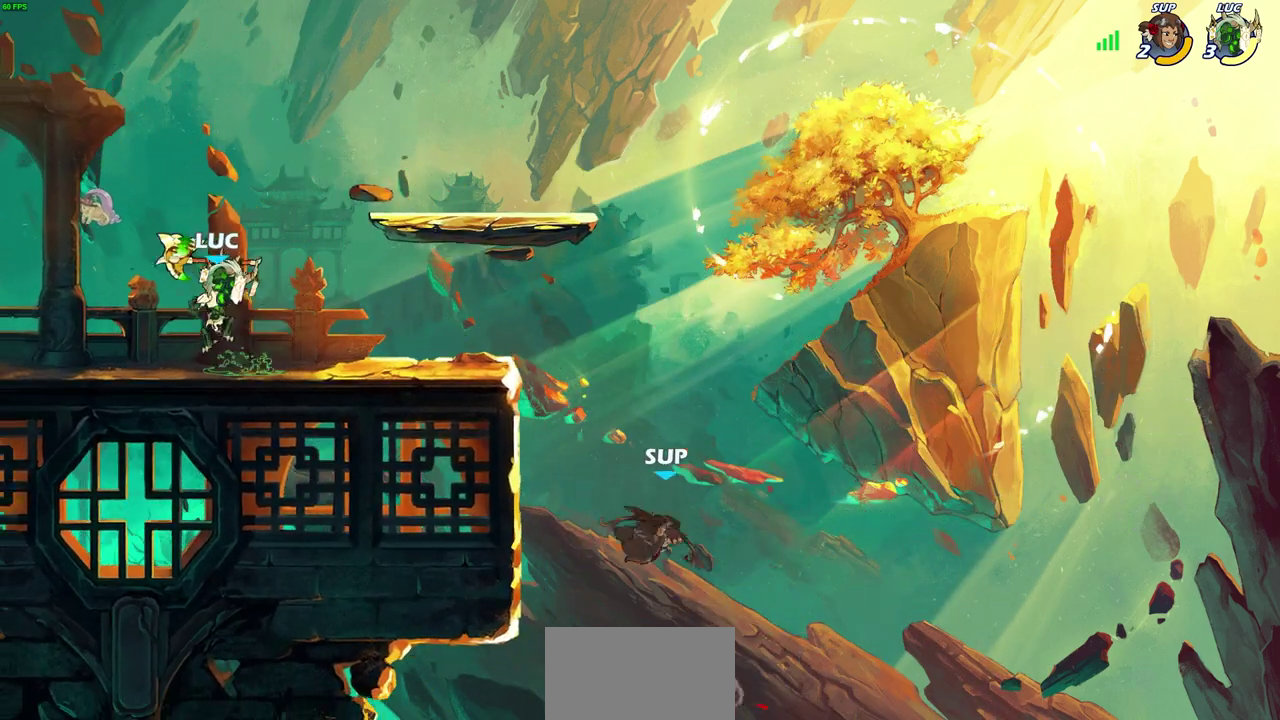
{"dt_ms": 500, "buttons": ["CIRCLE"], "left_stick": "center", "right_stick": "center", "events": []}
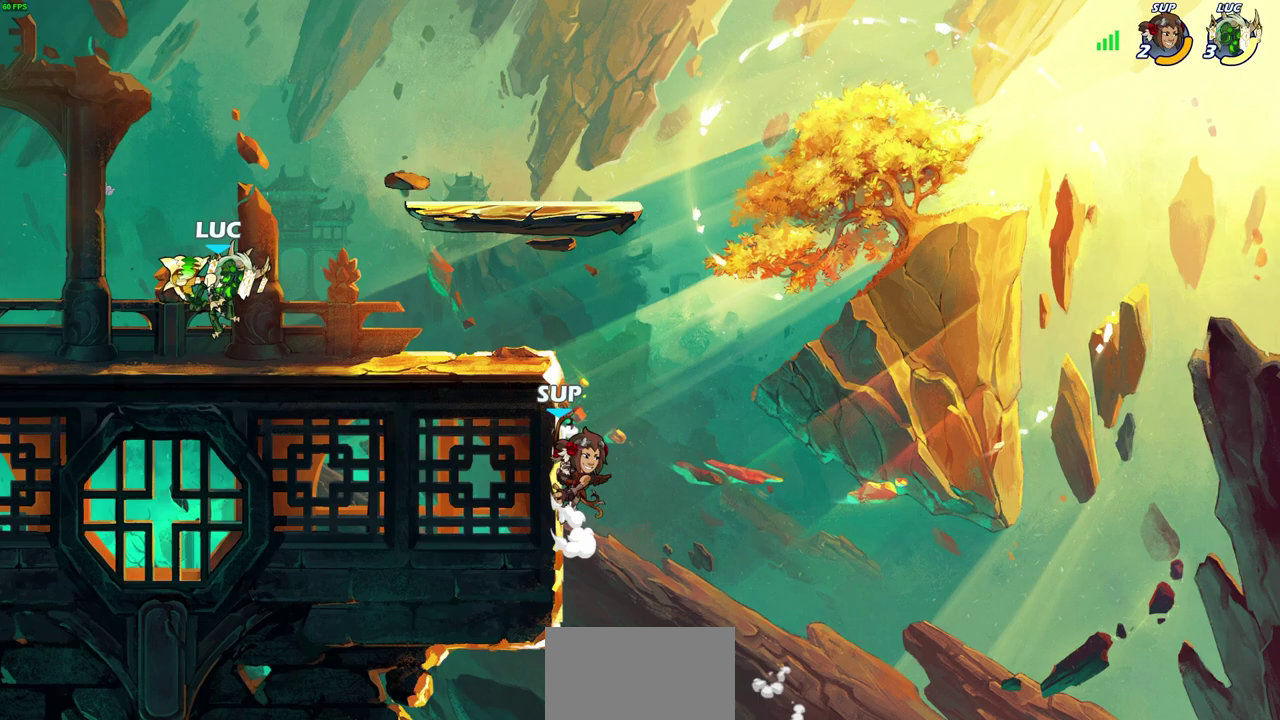
{"dt_ms": 500, "buttons": ["CIRCLE"], "left_stick": "center", "right_stick": "center", "events": []}
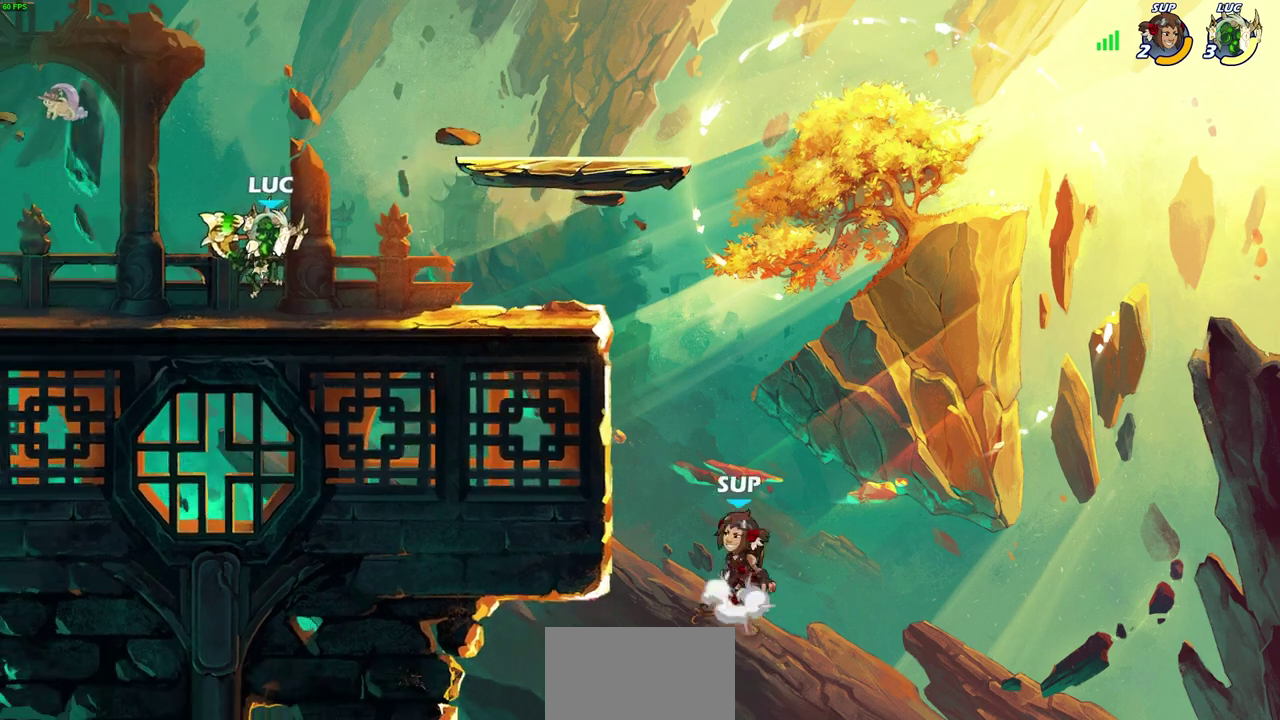
{"dt_ms": 600, "buttons": [], "left_stick": "left", "right_stick": "center", "events": [[550, "CIRCLE", "up"], [550, "left_stick", "left"]]}
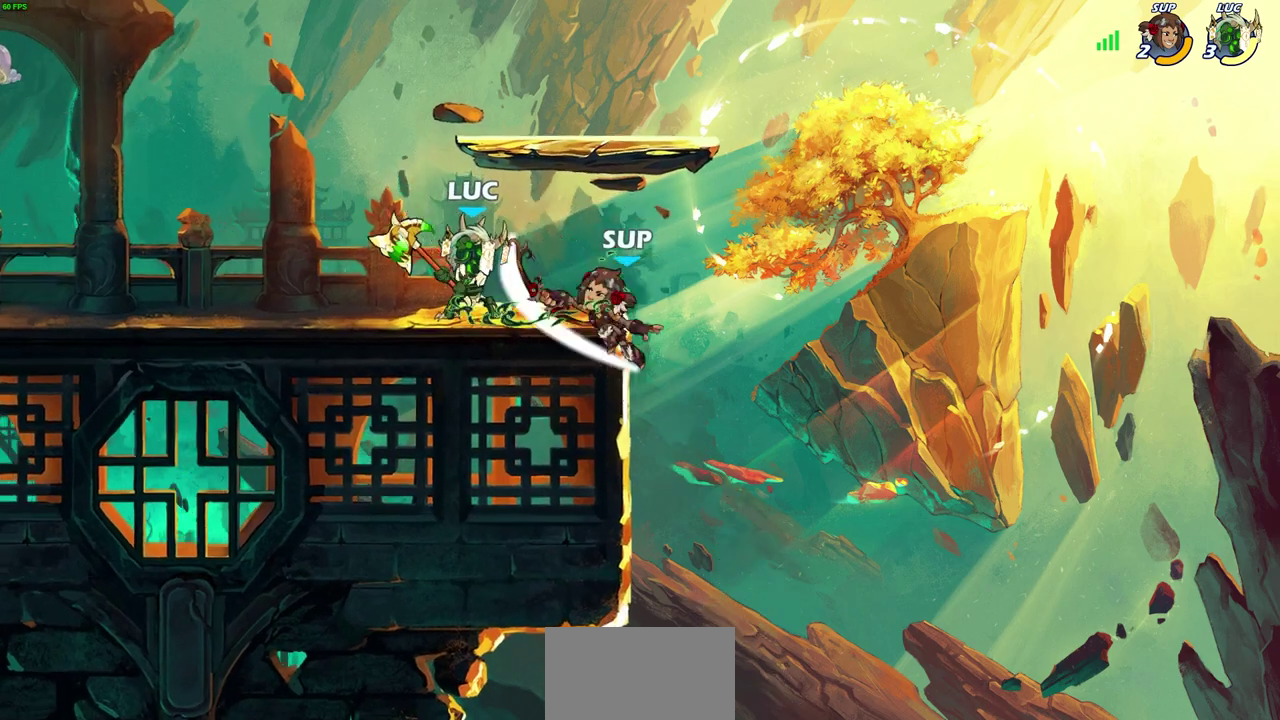
{"dt_ms": 500, "buttons": [], "left_stick": "left", "right_stick": "center", "events": []}
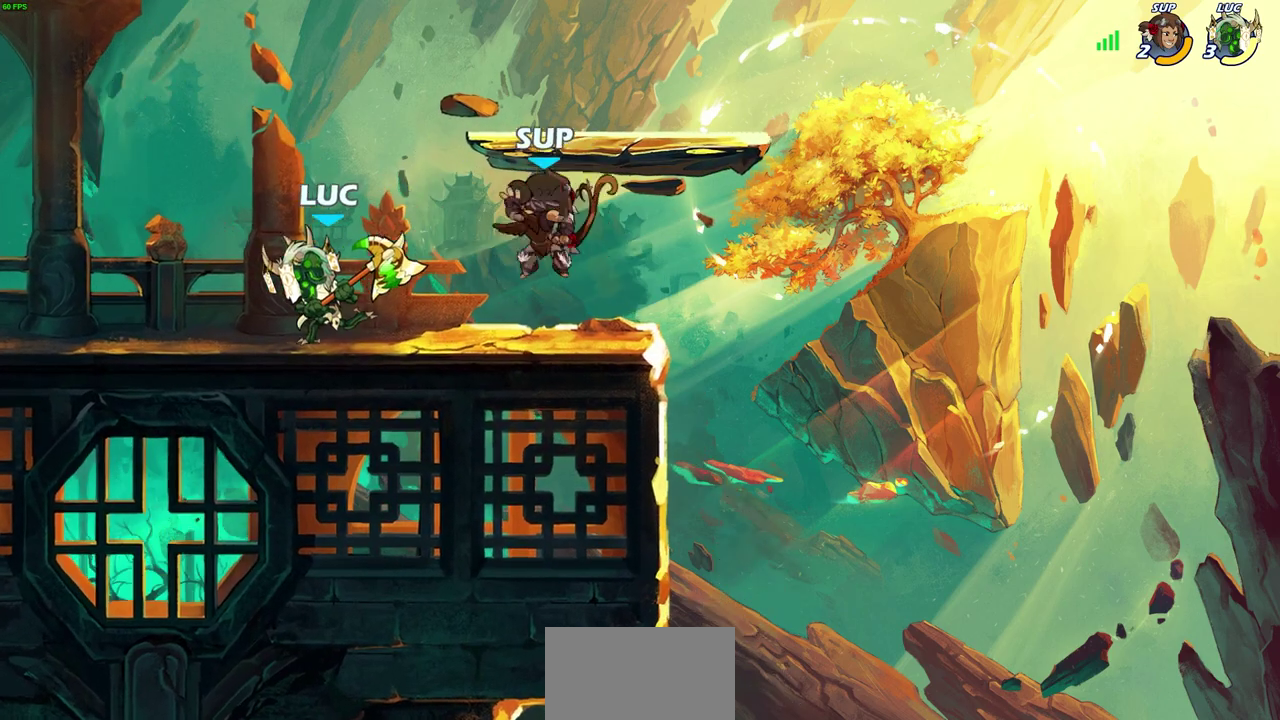
{"dt_ms": 400, "buttons": ["SQUARE"], "left_stick": "right", "right_stick": "center", "events": [[100, "R2", "down"], [233, "R2", "up"], [233, "left_stick", "right"], [300, "SQUARE", "down"]]}
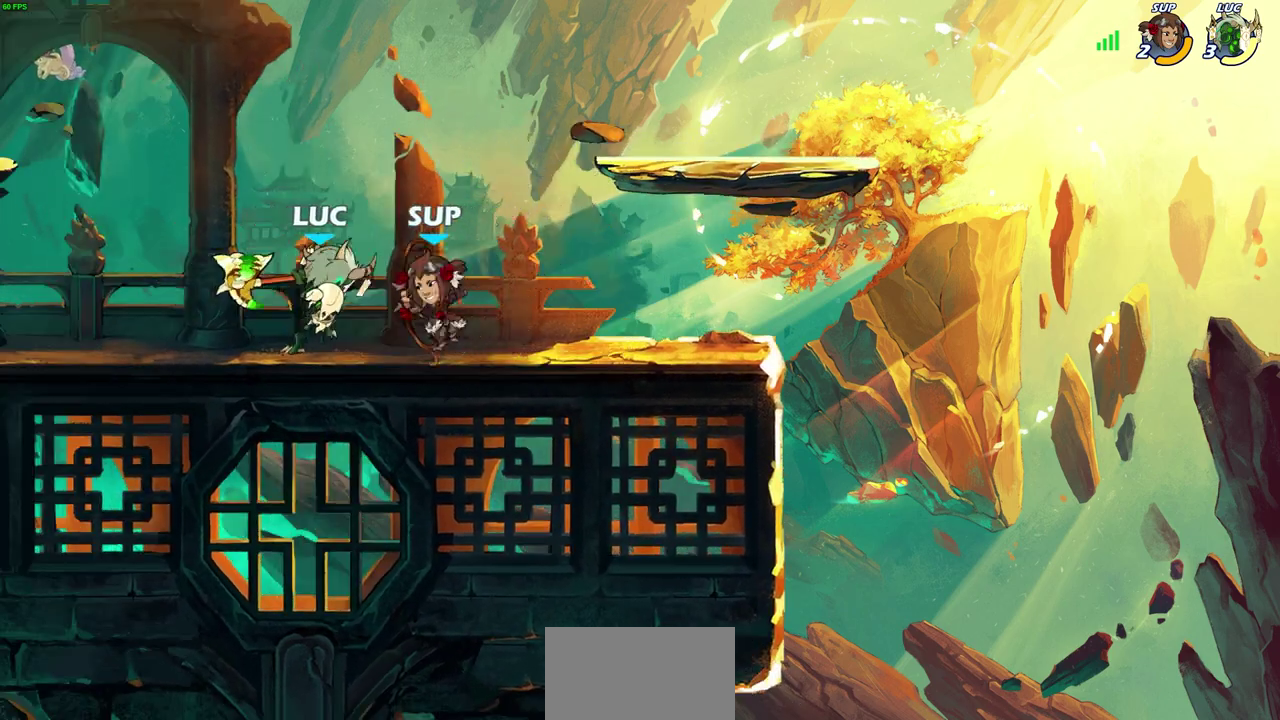
{"dt_ms": 300, "buttons": [], "left_stick": "center", "right_stick": "center", "events": [[17, "SQUARE", "up"], [33, "left_stick", "center"]]}
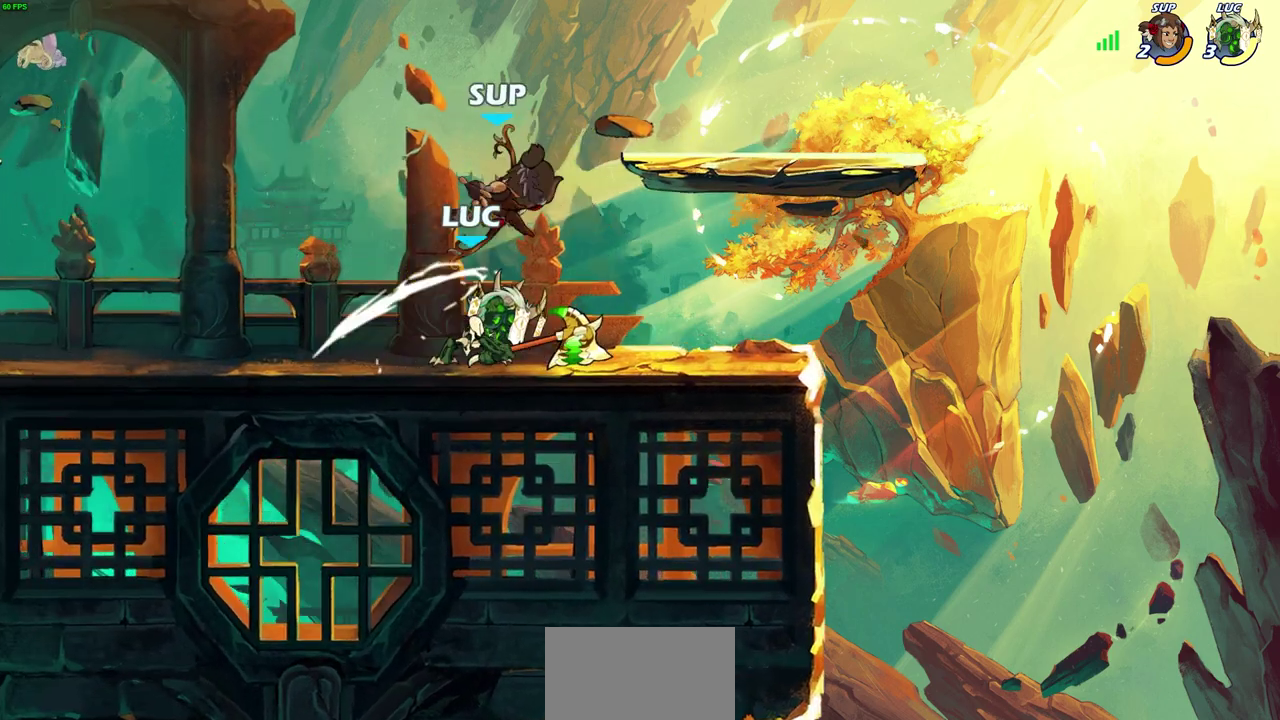
{"dt_ms": 800, "buttons": [], "left_stick": "right", "right_stick": "center", "events": [[67, "CROSS", "down"], [67, "left_stick", "right"], [100, "SQUARE", "down"], [150, "CROSS", "up"], [167, "SQUARE", "up"], [183, "left_stick", "left"], [533, "left_stick", "up-left"], [750, "left_stick", "right"]]}
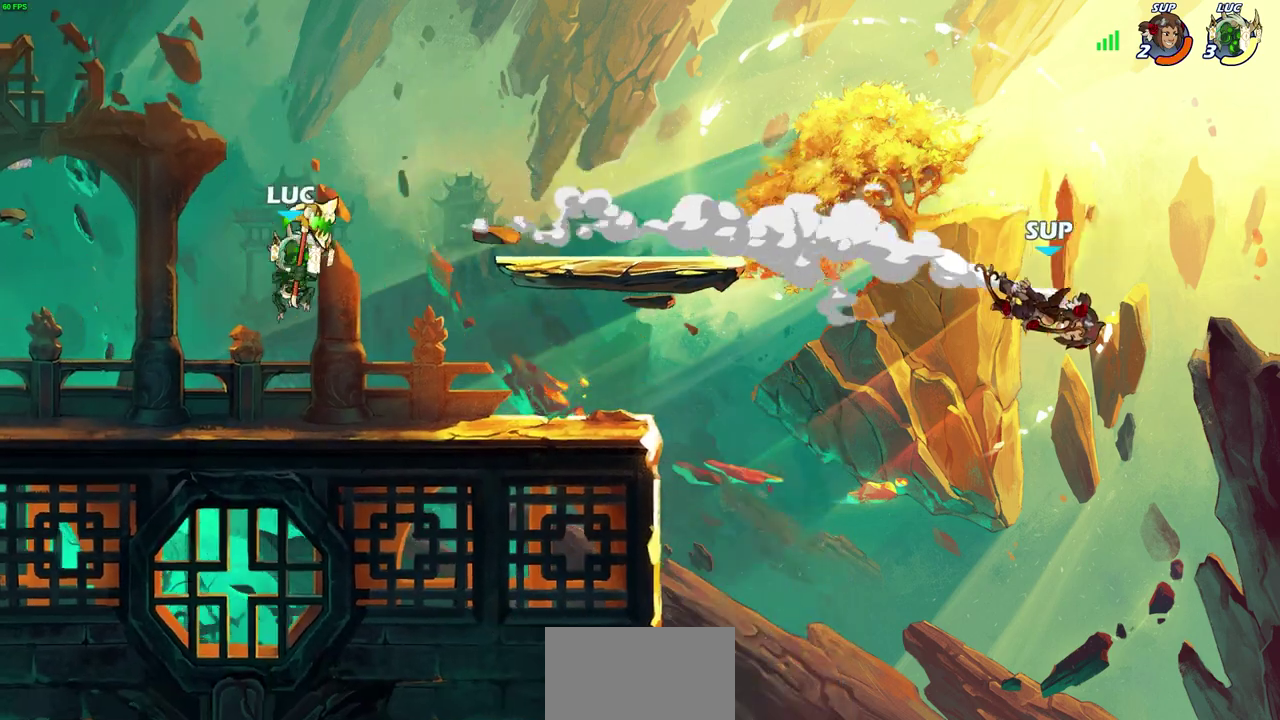
{"dt_ms": 400, "buttons": [], "left_stick": "right", "right_stick": "center", "events": []}
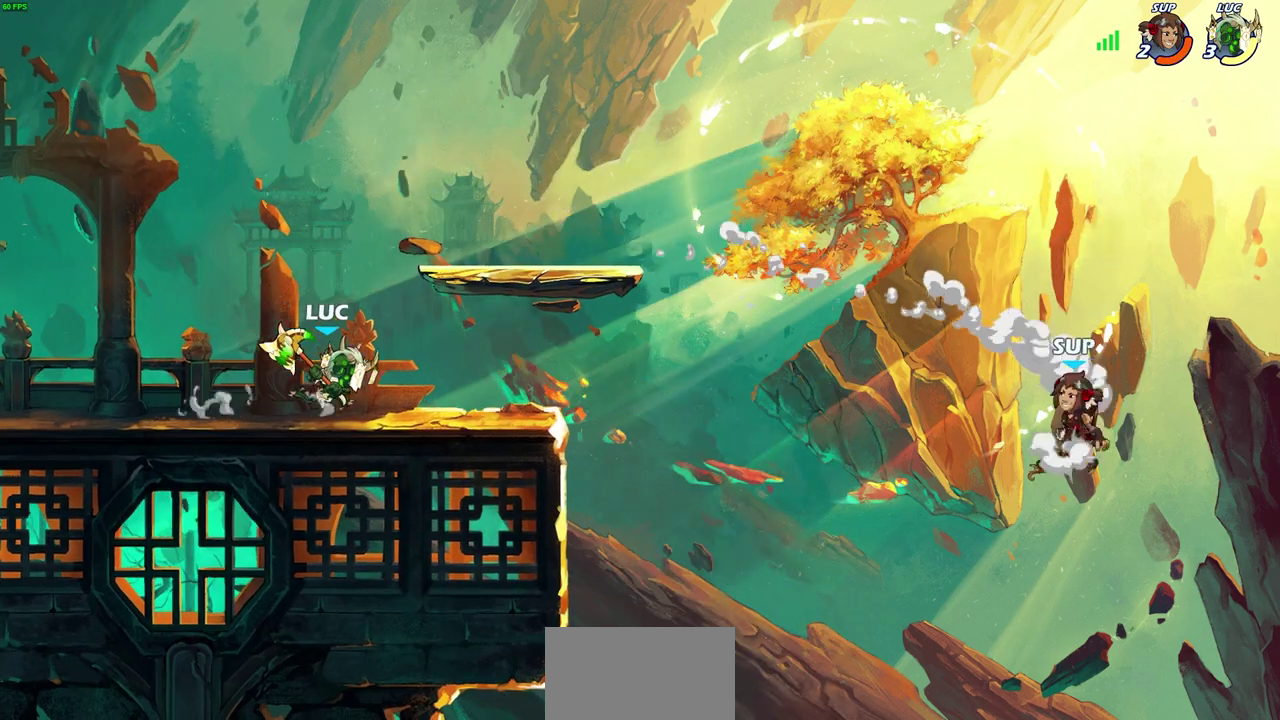
{"dt_ms": 300, "buttons": [], "left_stick": "right", "right_stick": "center", "events": [[117, "left_stick", "center"], [133, "CROSS", "down"], [233, "CROSS", "up"], [250, "left_stick", "right"]]}
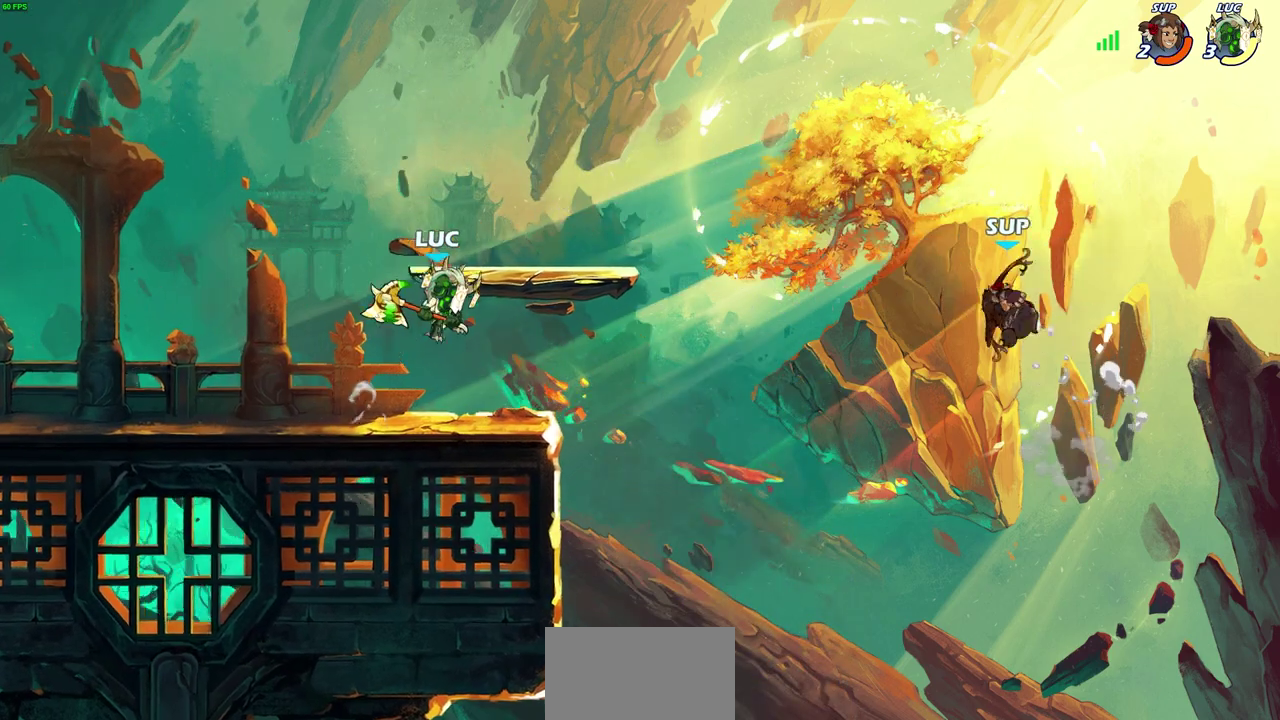
{"dt_ms": 700, "buttons": [], "left_stick": "center", "right_stick": "center", "events": [[17, "R2", "down"], [33, "CIRCLE", "down"], [83, "left_stick", "center"], [100, "CIRCLE", "up"], [100, "R2", "up"]]}
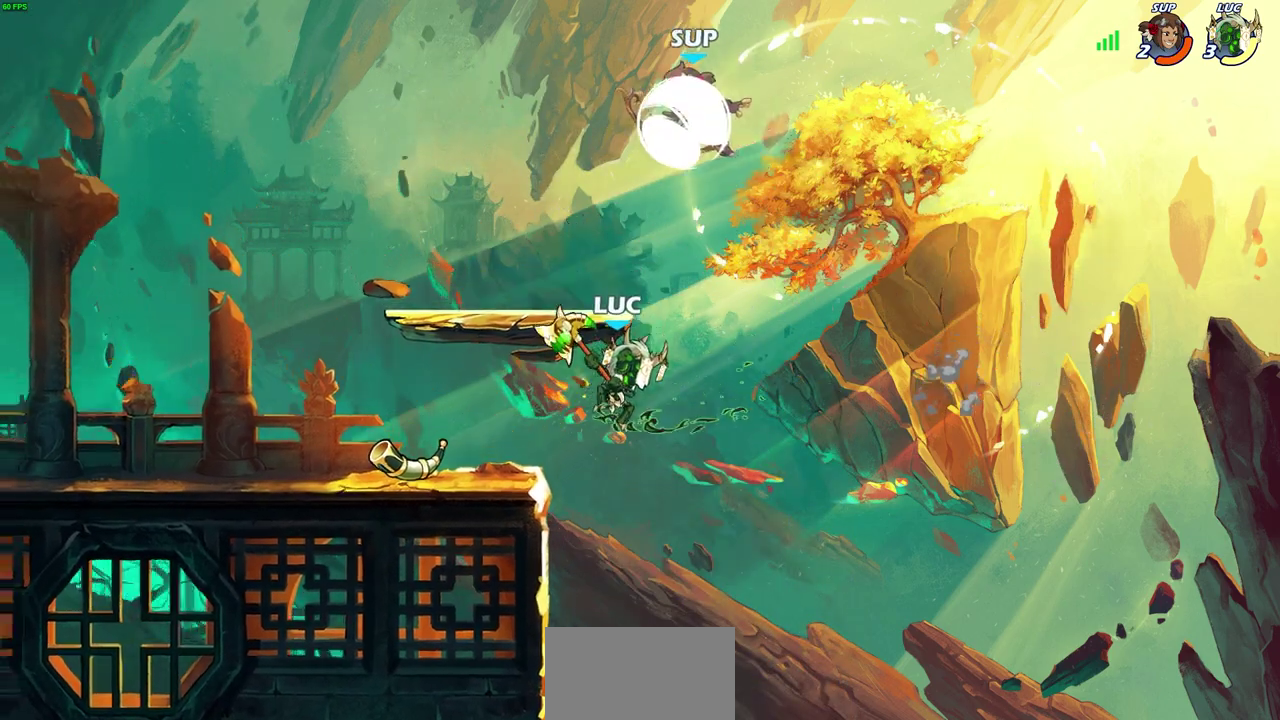
{"dt_ms": 300, "buttons": [], "left_stick": "left", "right_stick": "center", "events": [[200, "left_stick", "left"]]}
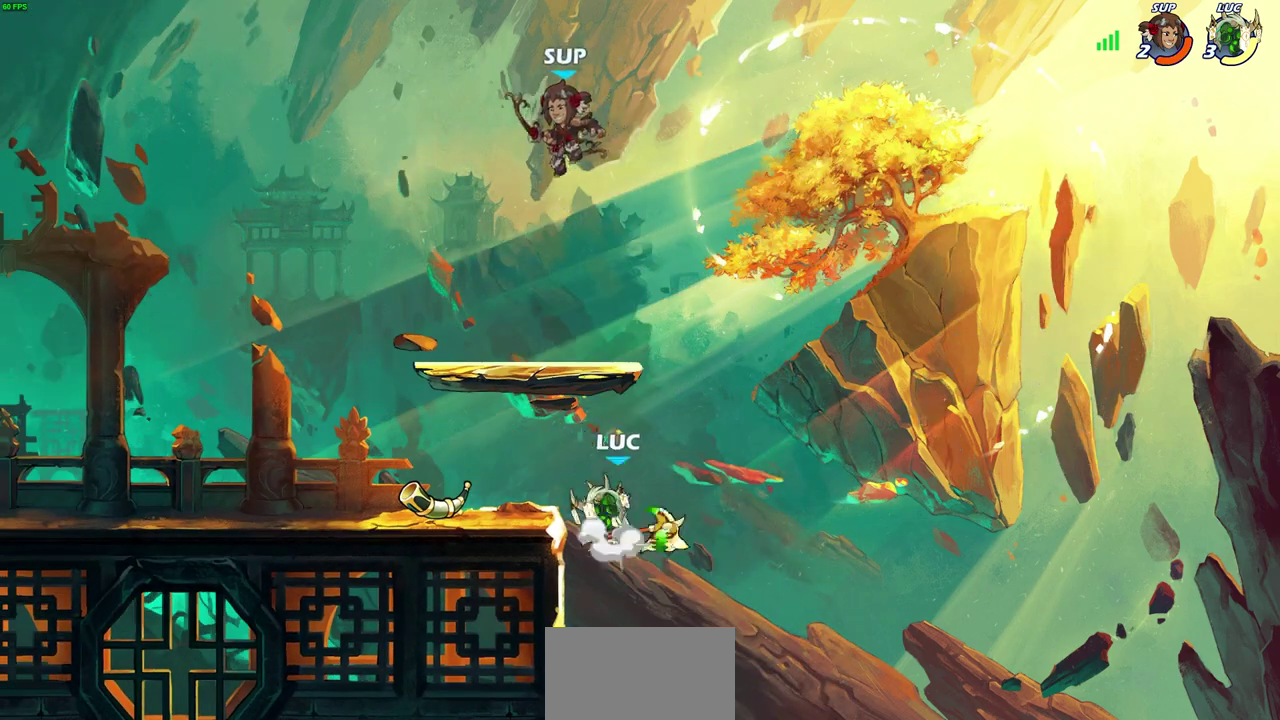
{"dt_ms": 600, "buttons": [], "left_stick": "center", "right_stick": "center", "events": [[17, "CROSS", "down"], [117, "SQUARE", "down"], [150, "CROSS", "up"], [200, "SQUARE", "up"], [217, "left_stick", "right"], [567, "left_stick", "center"]]}
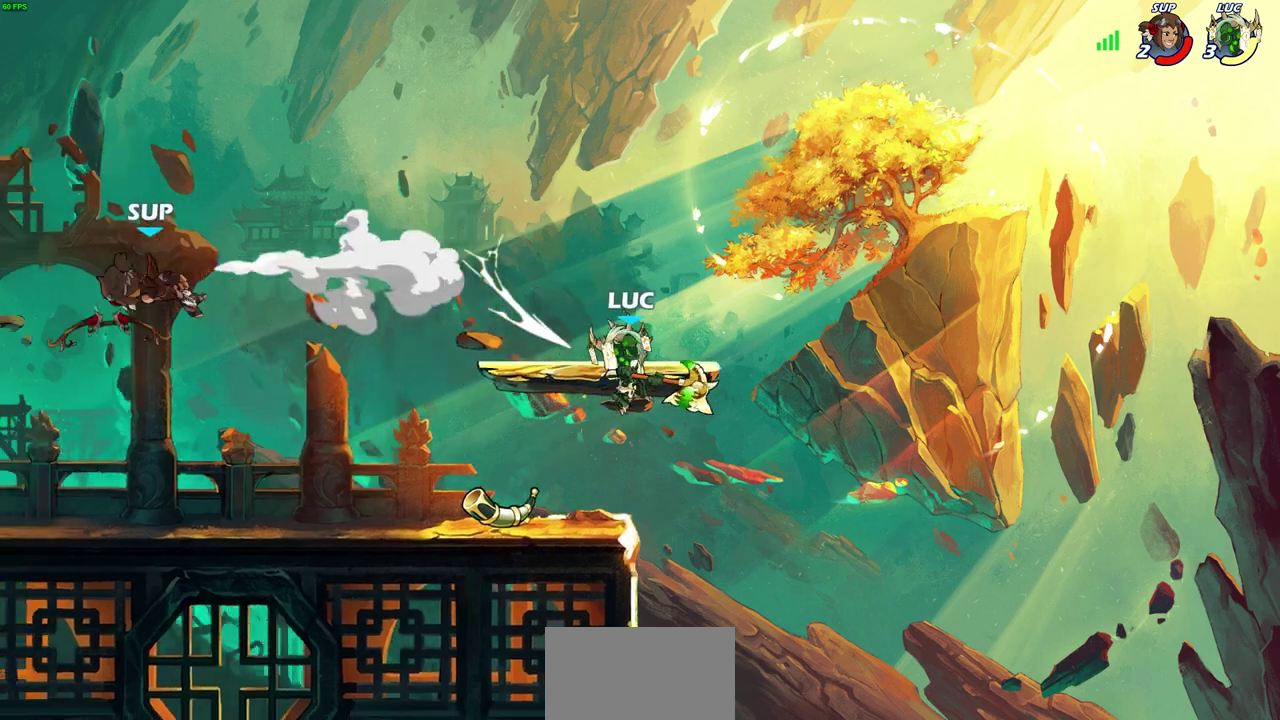
{"dt_ms": 600, "buttons": [], "left_stick": "up-left", "right_stick": "center", "events": [[83, "left_stick", "left"], [383, "R2", "down"], [400, "left_stick", "up-left"], [417, "CROSS", "down"], [517, "R2", "up"], [550, "CROSS", "up"]]}
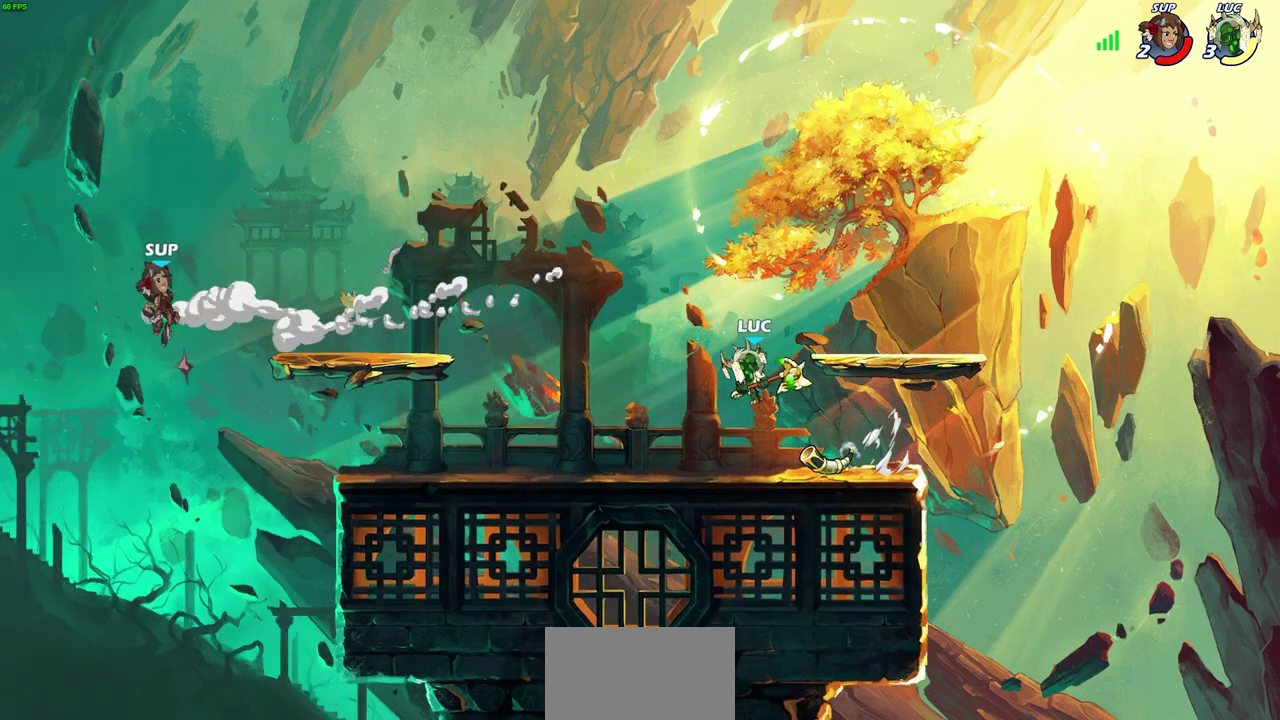
{"dt_ms": 700, "buttons": [], "left_stick": "right", "right_stick": "center", "events": [[117, "left_stick", "down-right"], [400, "left_stick", "right"], [517, "CROSS", "down"], [550, "left_stick", "down-right"], [583, "CROSS", "up"], [633, "left_stick", "right"]]}
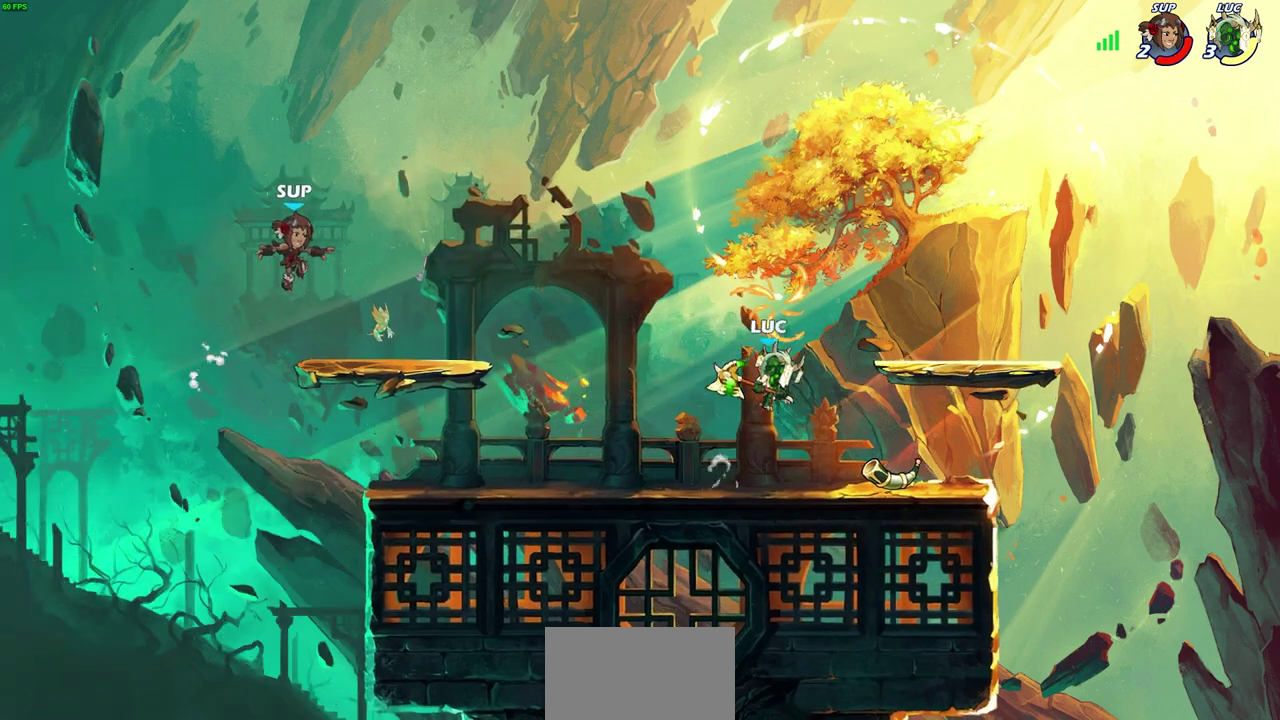
{"dt_ms": 300, "buttons": [], "left_stick": "center", "right_stick": "center", "events": [[50, "left_stick", "left"], [67, "R2", "down"], [100, "CIRCLE", "down"], [167, "left_stick", "center"], [200, "CIRCLE", "up"], [200, "R2", "up"]]}
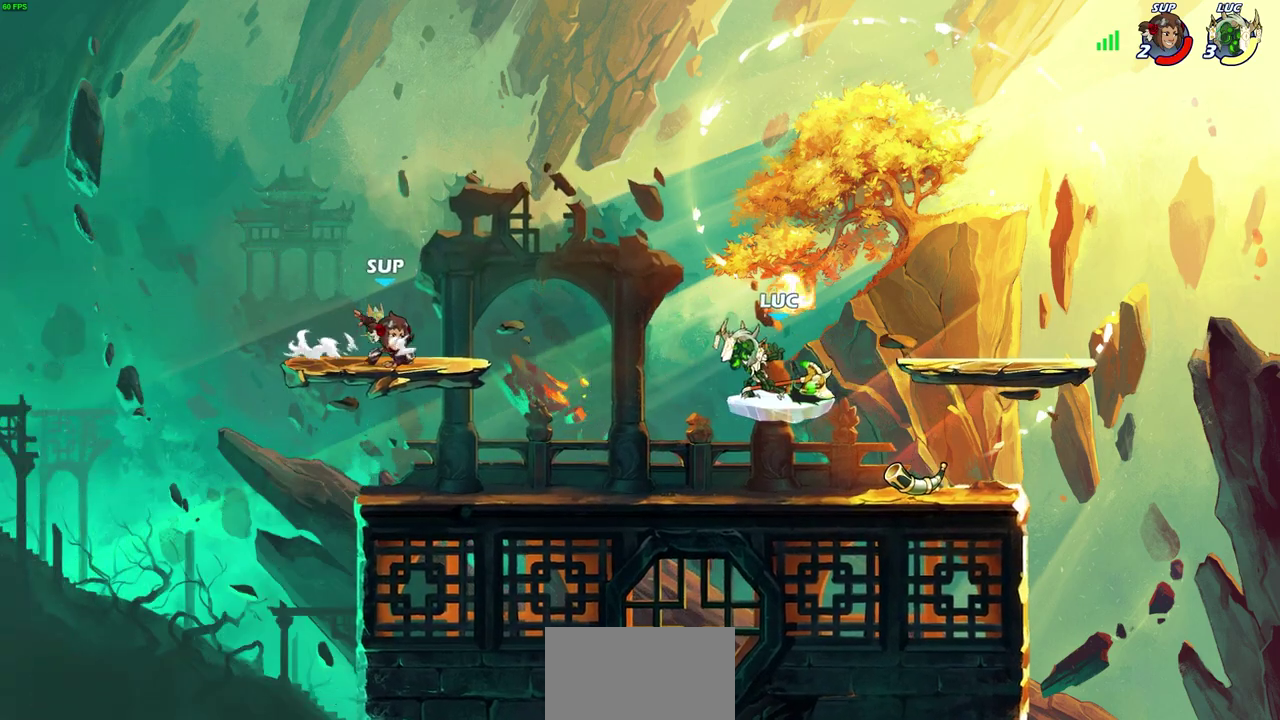
{"dt_ms": 300, "buttons": [], "left_stick": "center", "right_stick": "center", "events": []}
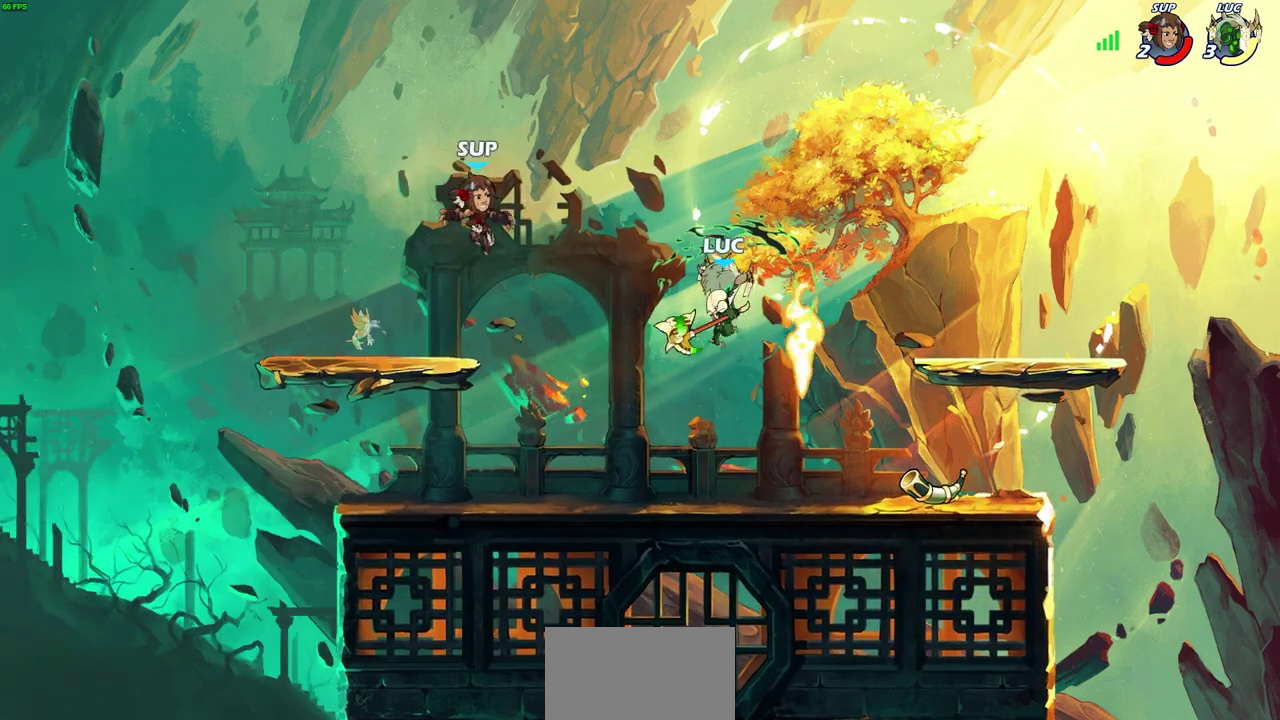
{"dt_ms": 500, "buttons": [], "left_stick": "left", "right_stick": "center", "events": [[233, "left_stick", "left"]]}
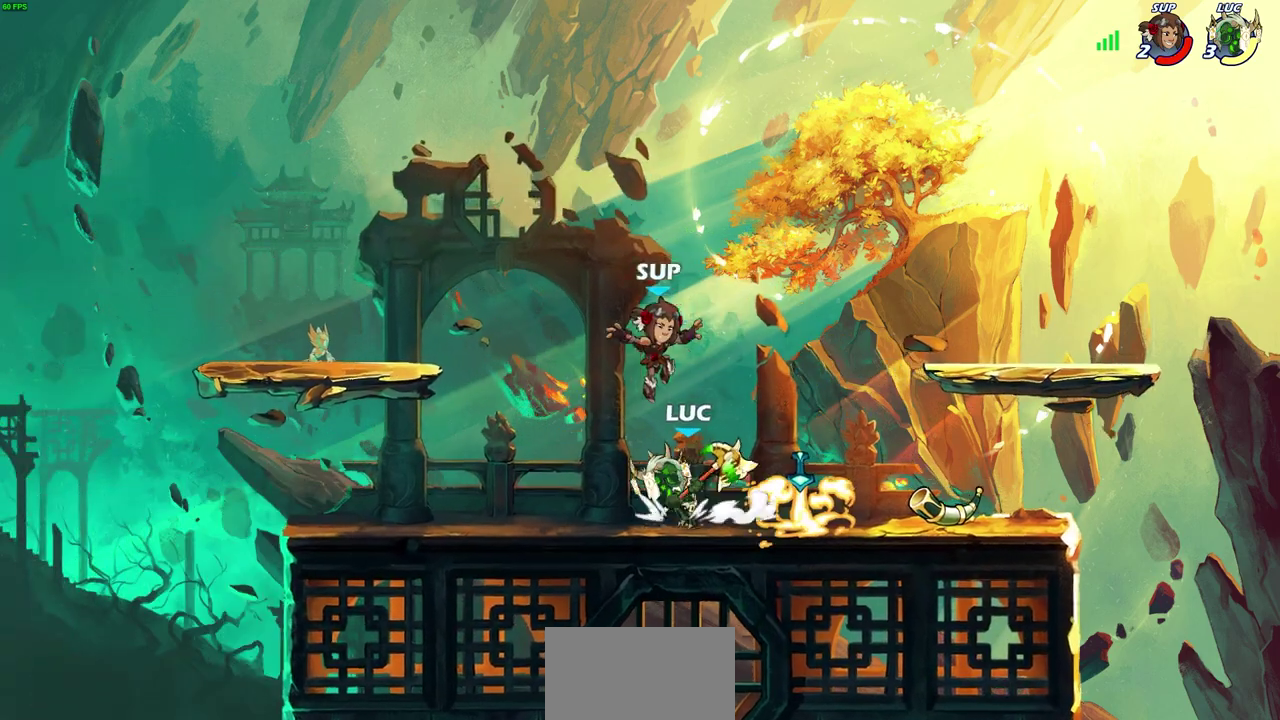
{"dt_ms": 600, "buttons": [], "left_stick": "center", "right_stick": "center", "events": [[167, "CIRCLE", "down"], [200, "left_stick", "center"], [233, "CIRCLE", "up"]]}
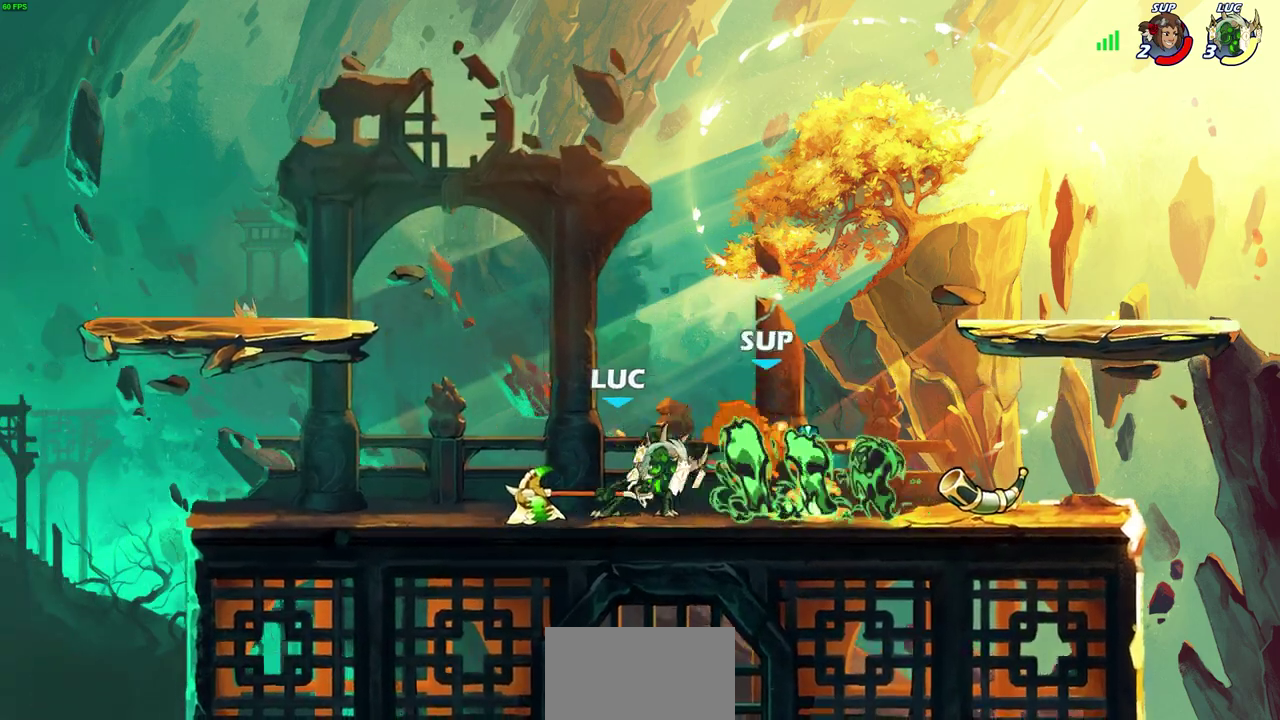
{"dt_ms": 700, "buttons": [], "left_stick": "center", "right_stick": "center", "events": []}
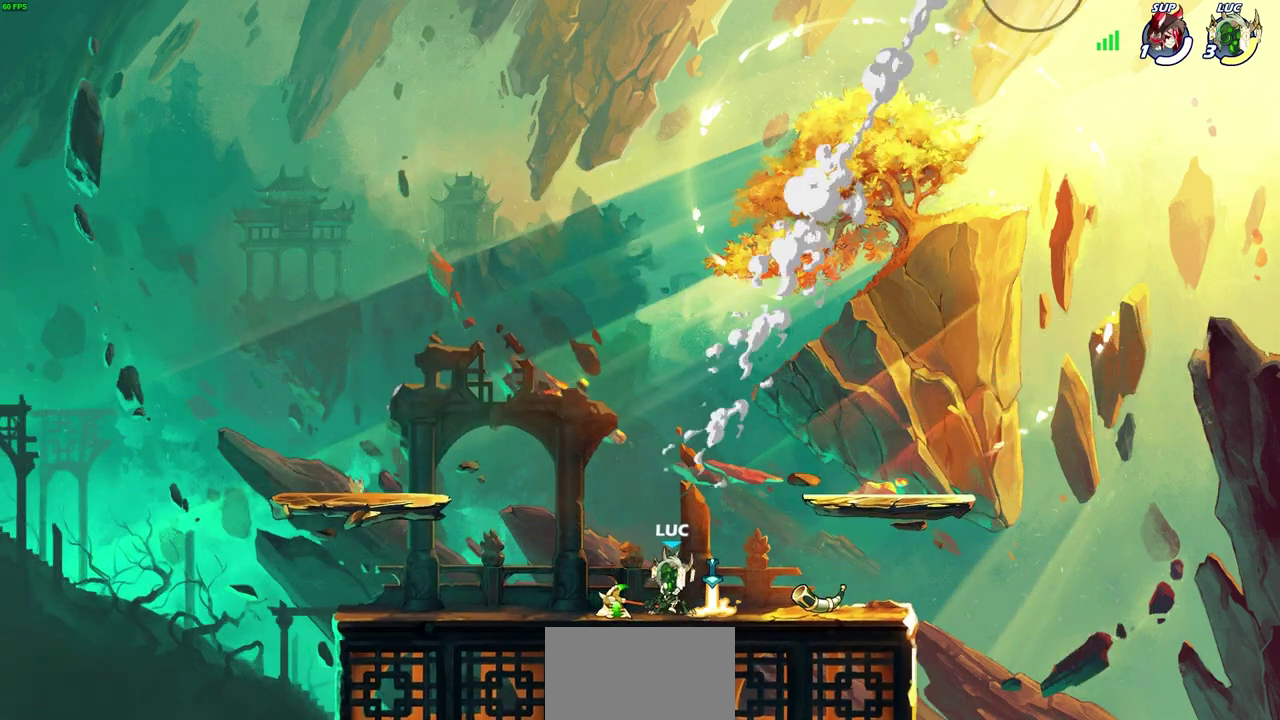
{"dt_ms": 600, "buttons": [], "left_stick": "up-left", "right_stick": "center", "events": [[400, "CROSS", "down"], [550, "CROSS", "up"], [600, "left_stick", "up-left"]]}
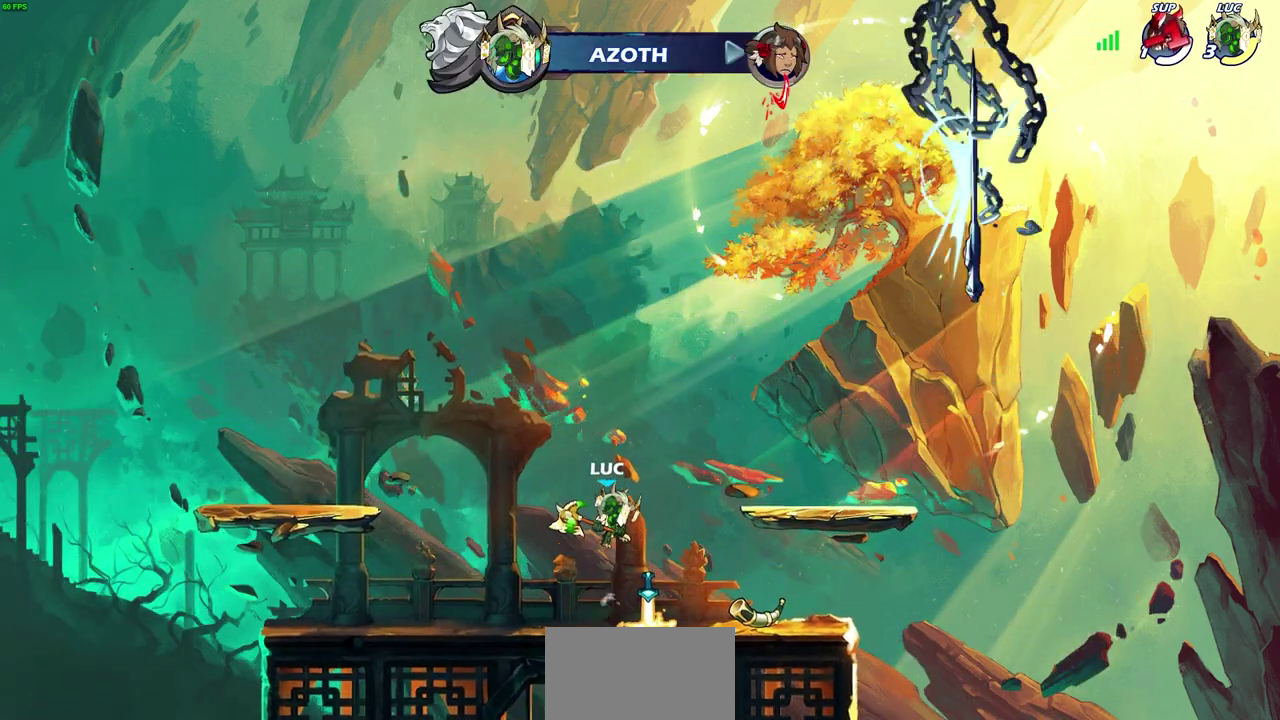
{"dt_ms": 500, "buttons": [], "left_stick": "up-left", "right_stick": "center", "events": [[150, "CROSS", "down"], [317, "CROSS", "up"]]}
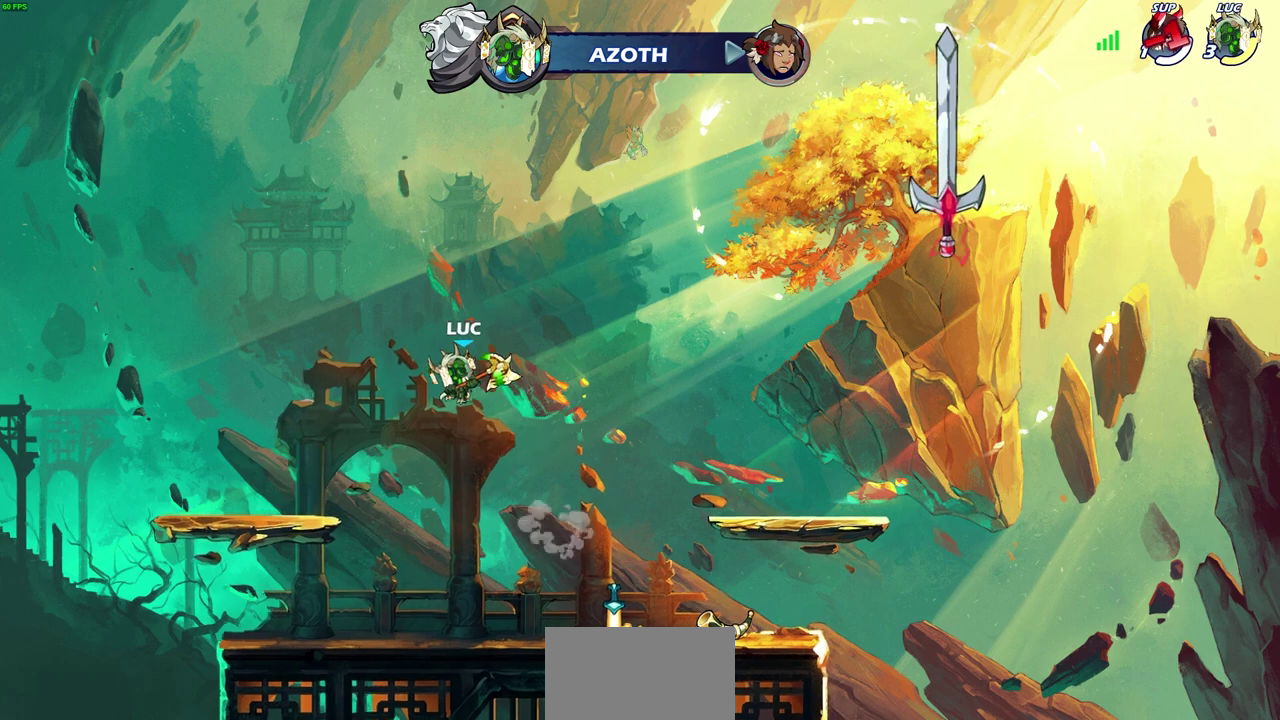
{"dt_ms": 300, "buttons": [], "left_stick": "up-left", "right_stick": "center", "events": []}
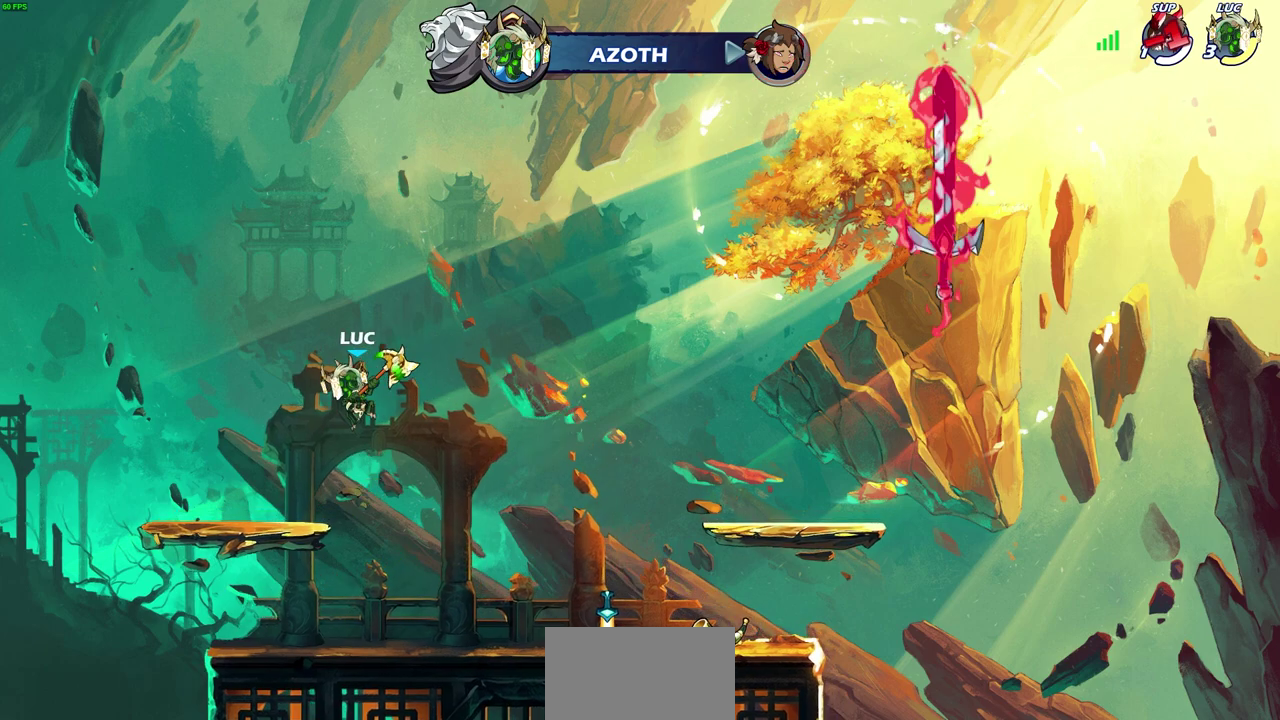
{"dt_ms": 300, "buttons": [], "left_stick": "up-left", "right_stick": "center", "events": []}
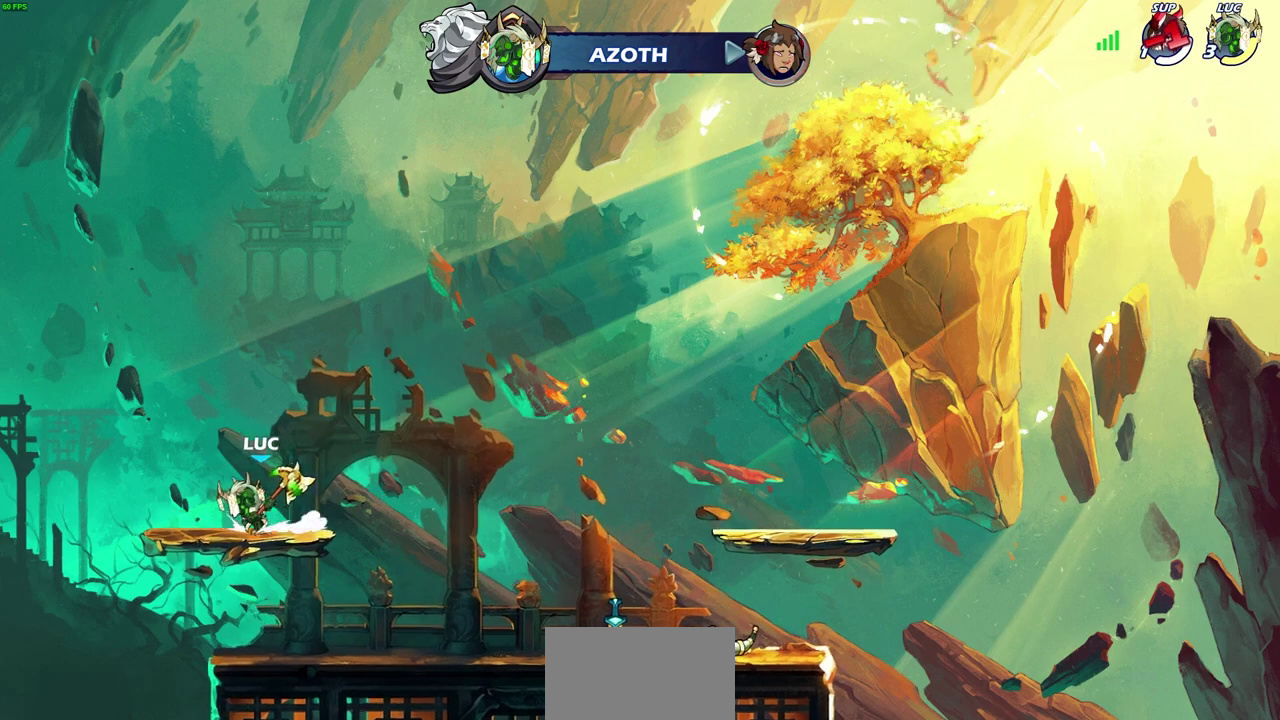
{"dt_ms": 600, "buttons": [], "left_stick": "center", "right_stick": "center", "events": [[150, "left_stick", "up-right"], [183, "CROSS", "down"], [317, "CROSS", "up"], [417, "CIRCLE", "down"], [517, "CIRCLE", "up"], [533, "left_stick", "center"]]}